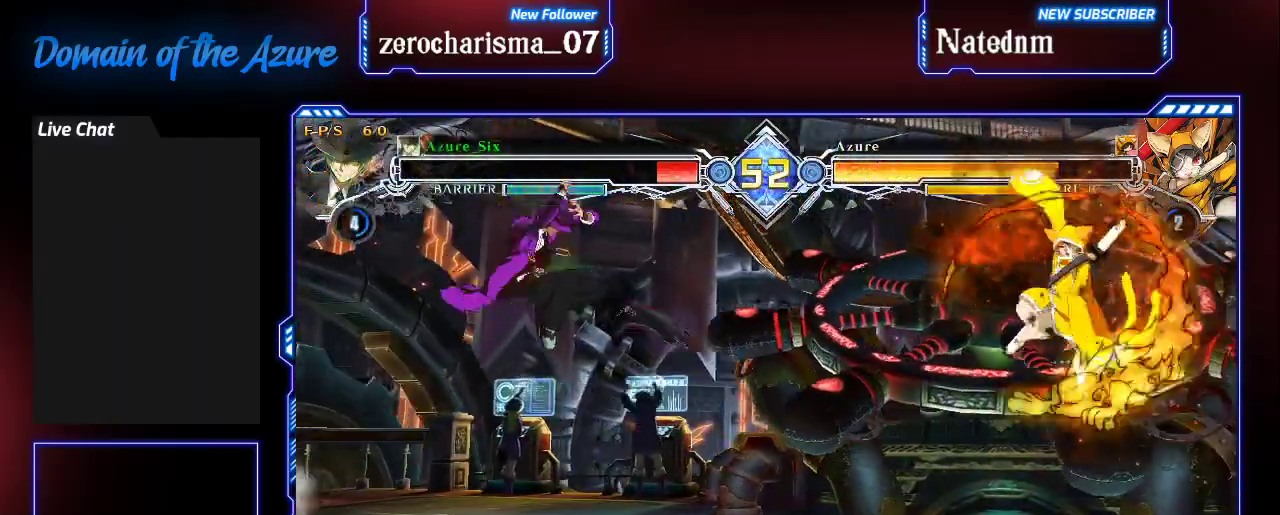
Gameplay with a controller (arcade stick); each line is a JSON object with the inputs held at the frame after it. "events" lists button and stick changes between this image and that frame as [ms after this image, input, new state], when the widget could be followed in between. Not read: L3 R3.
{"buttons": [], "left_stick": "center", "events": [[367, "CROSS", "down"], [433, "CROSS", "up"]]}
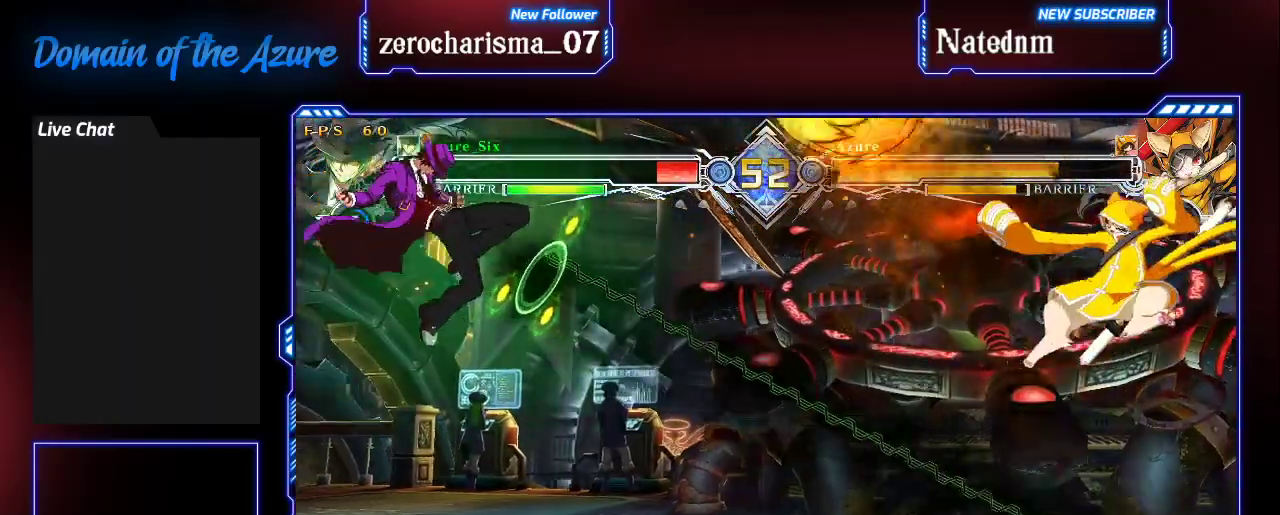
{"buttons": [], "left_stick": "up-left", "events": [[33, "TRIANGLE", "down"], [200, "TRIANGLE", "up"], [267, "left_stick", "left"], [433, "left_stick", "up-left"]]}
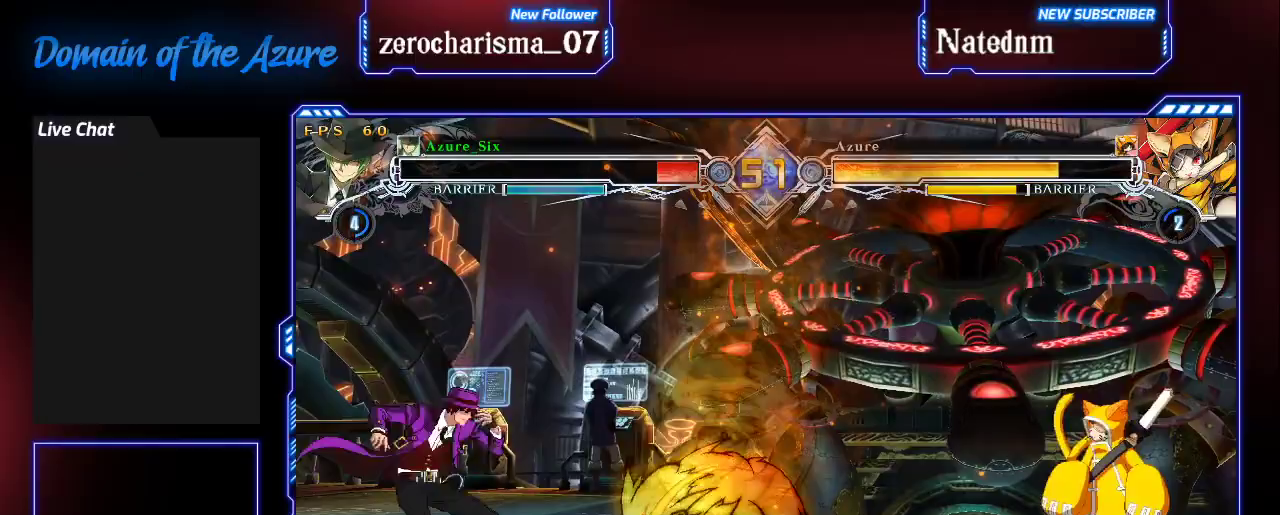
{"buttons": [], "left_stick": "center", "events": [[133, "left_stick", "center"]]}
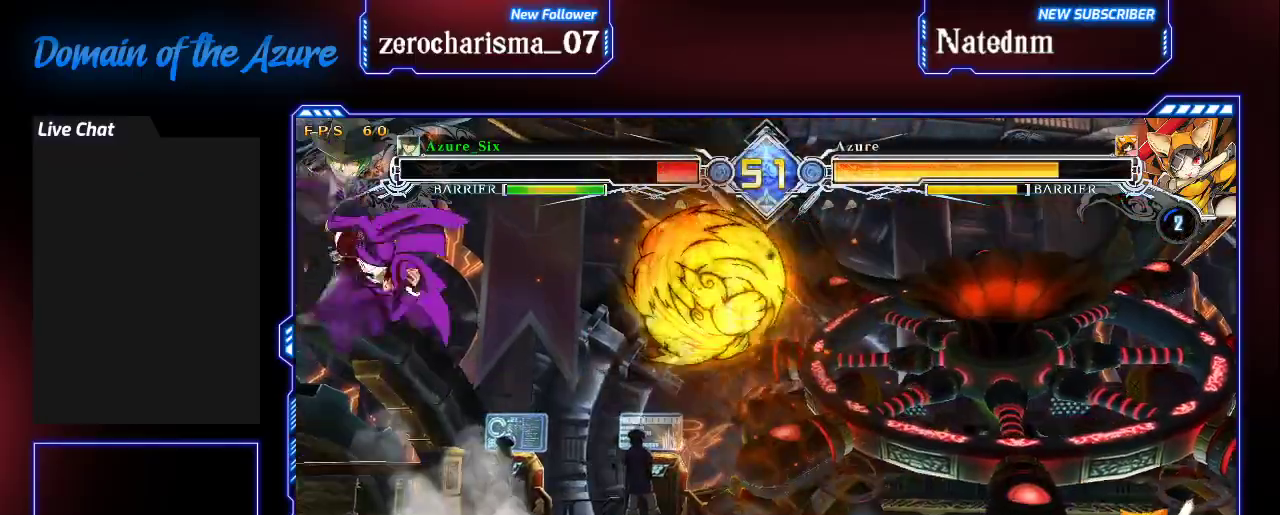
{"buttons": [], "left_stick": "up-left"}
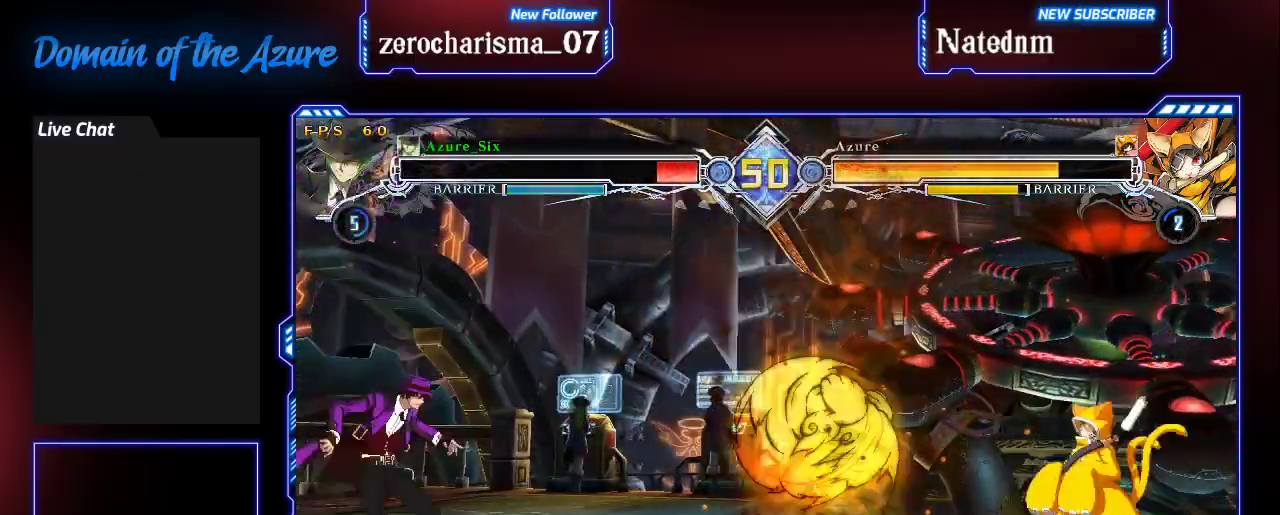
{"buttons": [], "left_stick": "right", "events": [[167, "left_stick", "right"], [300, "CROSS", "down"], [500, "CROSS", "up"]]}
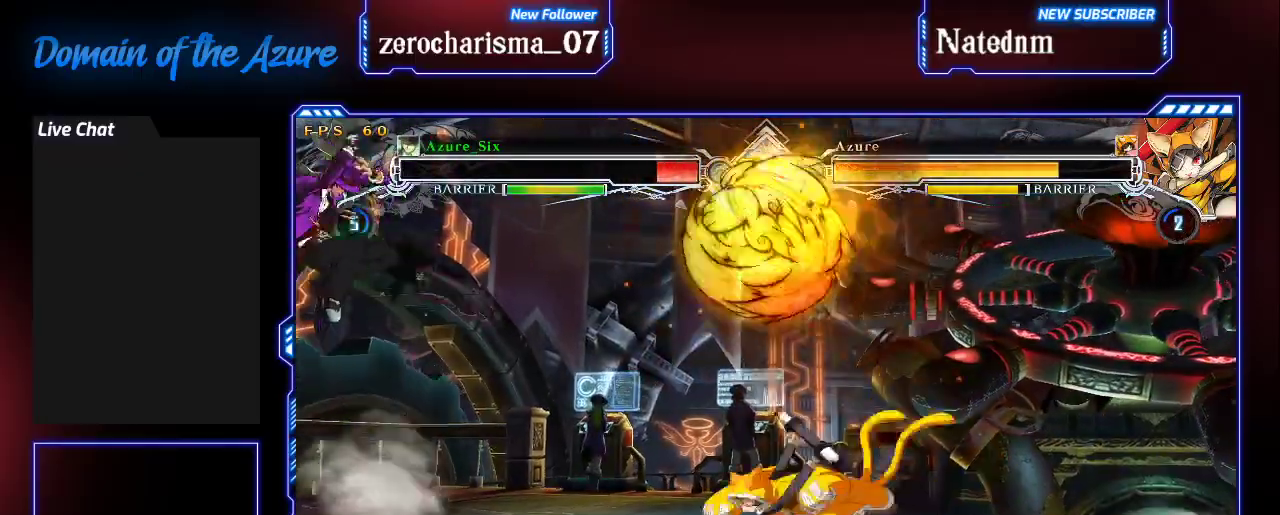
{"buttons": [], "left_stick": "center"}